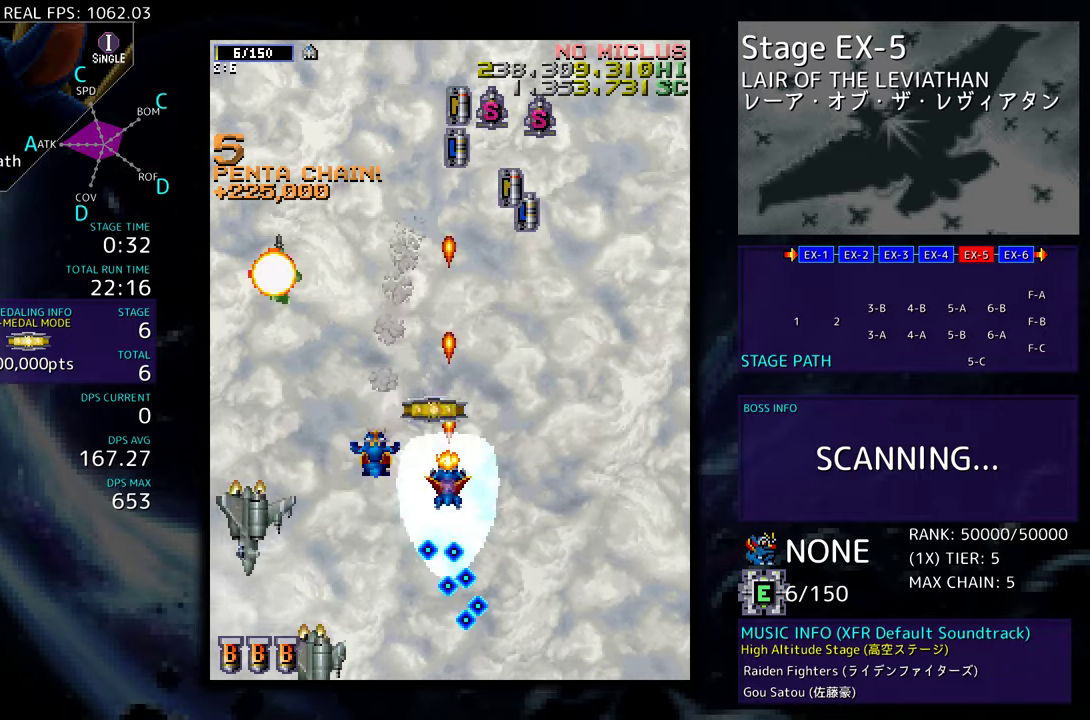
Gameplay with a controller; each line is a JSON object with the inputs held at the frame after it. "events" lists button and stick changes between this image and that frame as [ms after this image, input, new state], when the widget could be followed in between. Not read: L3 R3 other_buttons.
{"buttons": ["DPAD_UP"], "events": [[17, "DPAD_LEFT", "down"], [150, "DPAD_LEFT", "up"], [183, "DPAD_RIGHT", "down"], [317, "DPAD_RIGHT", "up"]]}
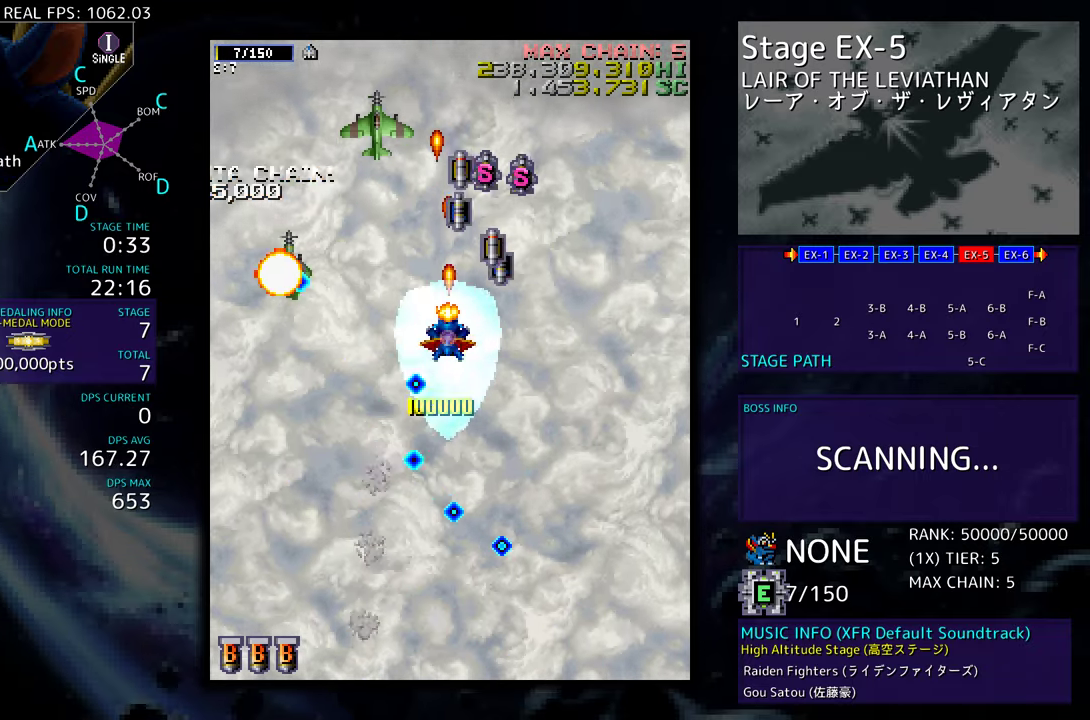
{"buttons": ["DPAD_DOWN"], "events": [[150, "DPAD_RIGHT", "down"], [233, "DPAD_RIGHT", "up"], [283, "DPAD_LEFT", "down"], [333, "DPAD_LEFT", "up"], [383, "DPAD_RIGHT", "down"], [417, "DPAD_UP", "up"], [450, "DPAD_DOWN", "down"], [483, "DPAD_RIGHT", "up"]]}
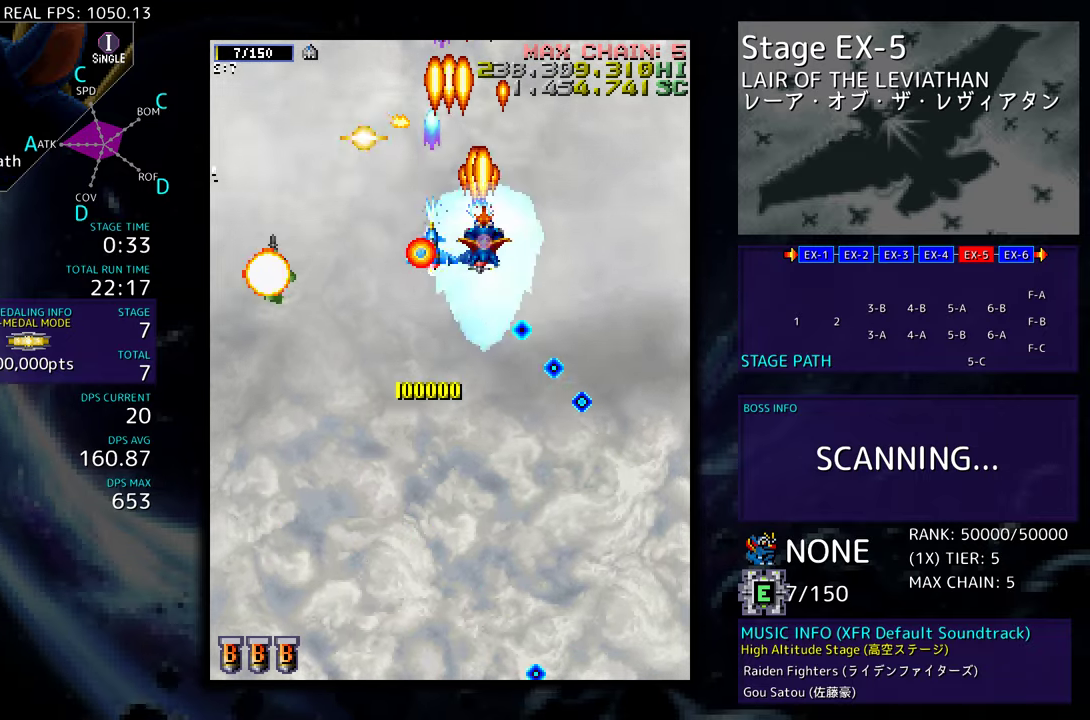
{"buttons": ["DPAD_DOWN", "DPAD_LEFT"], "events": [[33, "DPAD_LEFT", "down"]]}
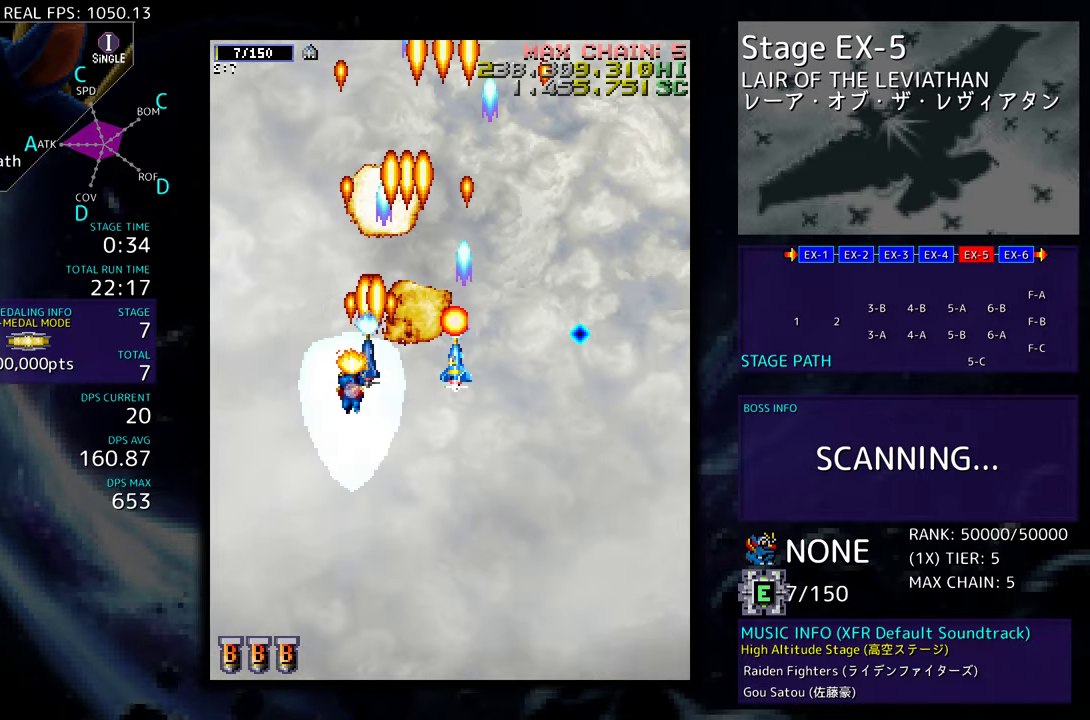
{"buttons": ["DPAD_UP", "DPAD_RIGHT"], "events": [[33, "DPAD_LEFT", "up"], [67, "DPAD_RIGHT", "down"], [200, "DPAD_DOWN", "up"], [367, "DPAD_UP", "down"]]}
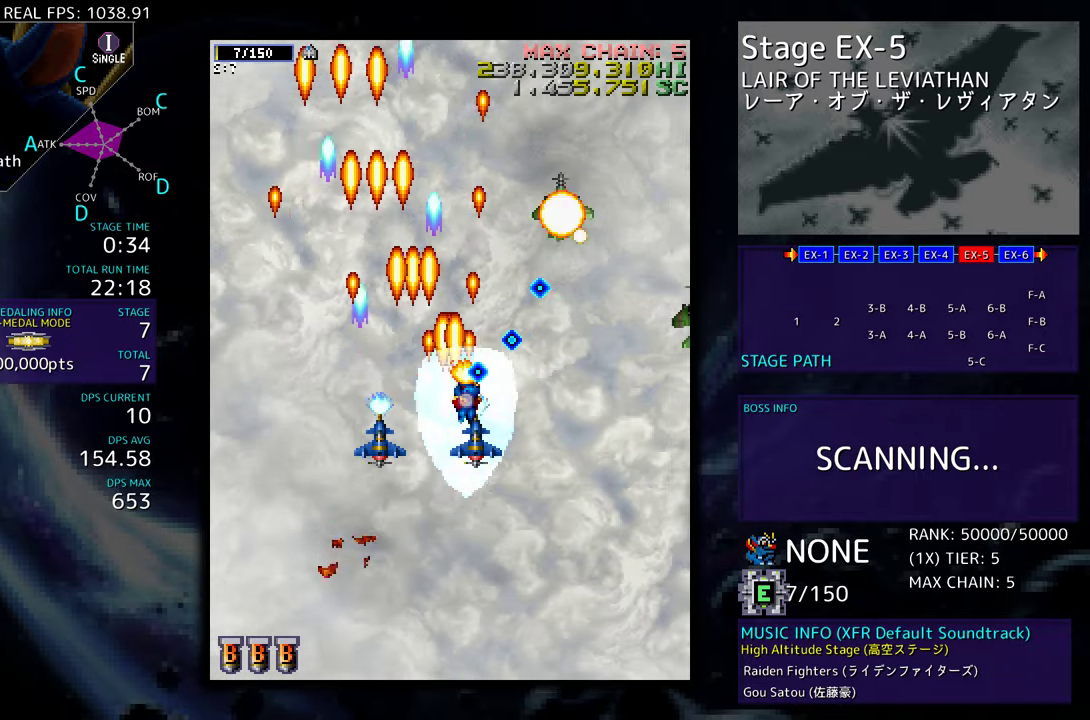
{"buttons": ["DPAD_DOWN"], "events": [[33, "DPAD_UP", "up"], [83, "DPAD_DOWN", "down"], [267, "DPAD_DOWN", "up"], [317, "DPAD_RIGHT", "up"], [417, "DPAD_DOWN", "down"], [417, "DPAD_RIGHT", "down"], [500, "DPAD_RIGHT", "up"]]}
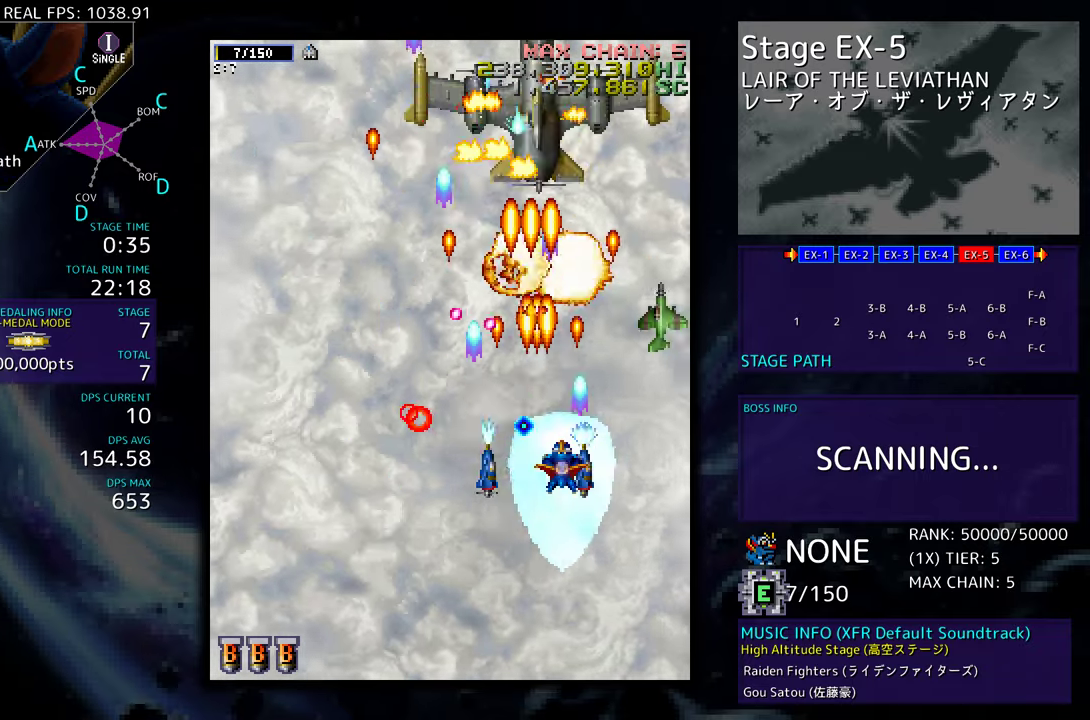
{"buttons": ["DPAD_UP", "DPAD_LEFT"], "events": [[33, "DPAD_DOWN", "up"], [83, "DPAD_DOWN", "down"], [183, "DPAD_DOWN", "up"], [267, "DPAD_DOWN", "down"], [383, "DPAD_DOWN", "up"], [467, "DPAD_LEFT", "down"], [483, "DPAD_UP", "down"]]}
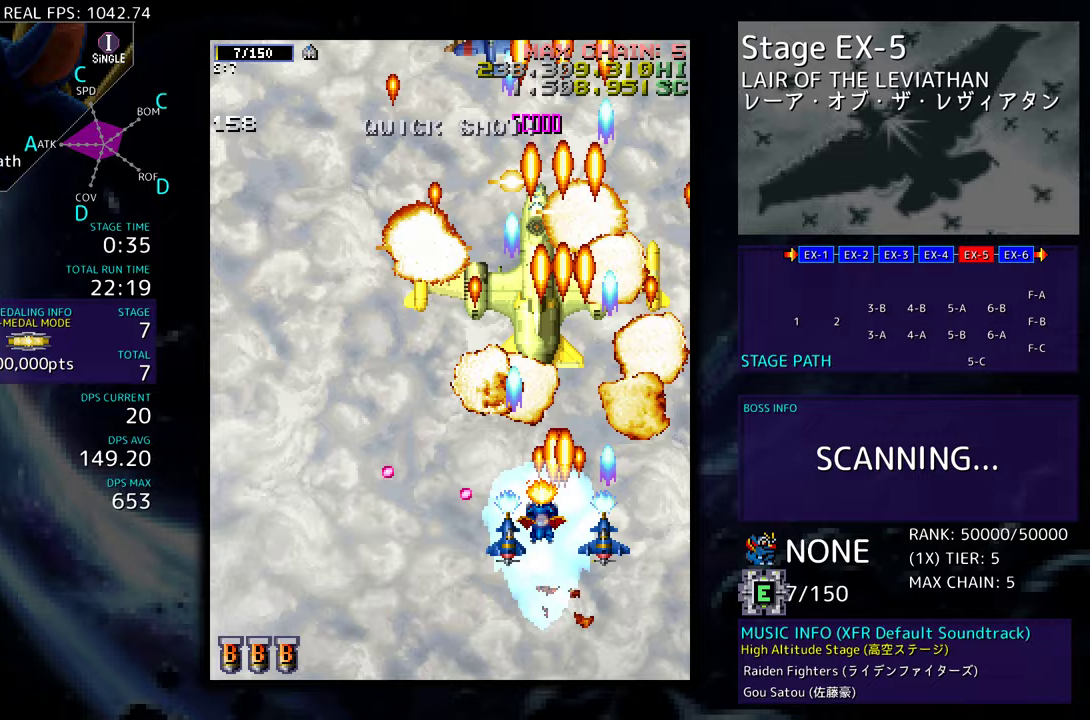
{"buttons": [], "events": [[183, "DPAD_UP", "up"], [233, "DPAD_DOWN", "down"], [250, "DPAD_LEFT", "up"], [267, "DPAD_DOWN", "up"], [333, "DPAD_DOWN", "down"], [467, "DPAD_DOWN", "up"]]}
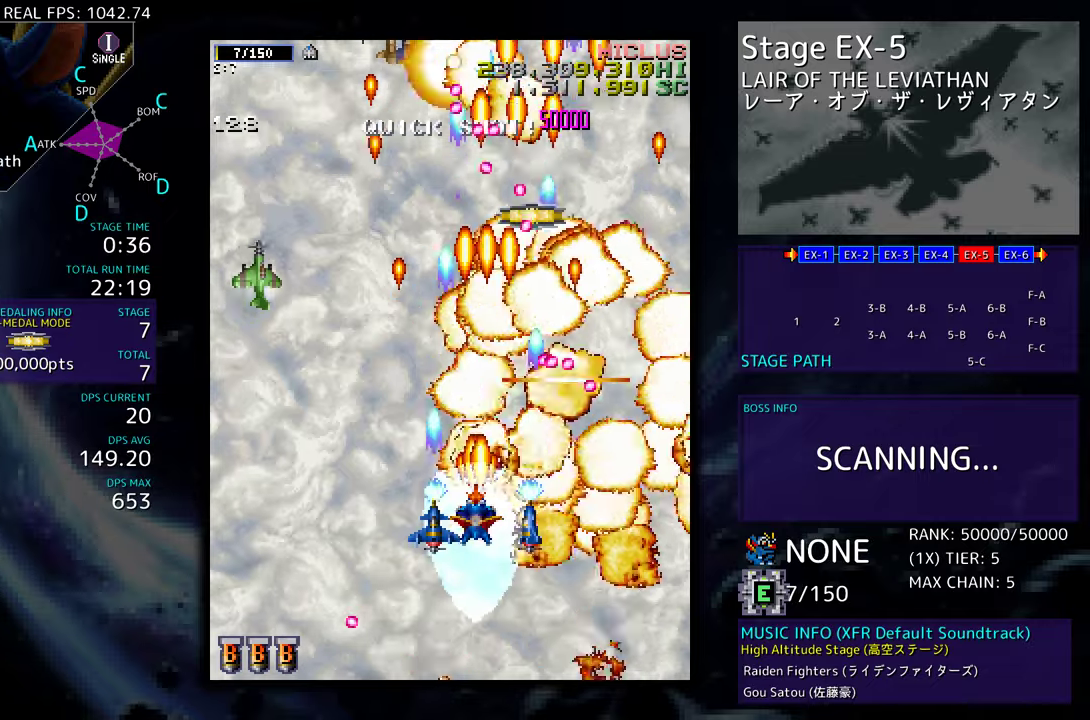
{"buttons": ["DPAD_LEFT"], "events": [[50, "DPAD_DOWN", "down"], [50, "DPAD_LEFT", "down"], [100, "DPAD_DOWN", "up"], [167, "DPAD_LEFT", "up"], [233, "DPAD_DOWN", "down"], [233, "DPAD_LEFT", "down"], [267, "DPAD_DOWN", "up"], [333, "DPAD_LEFT", "up"], [400, "DPAD_LEFT", "down"]]}
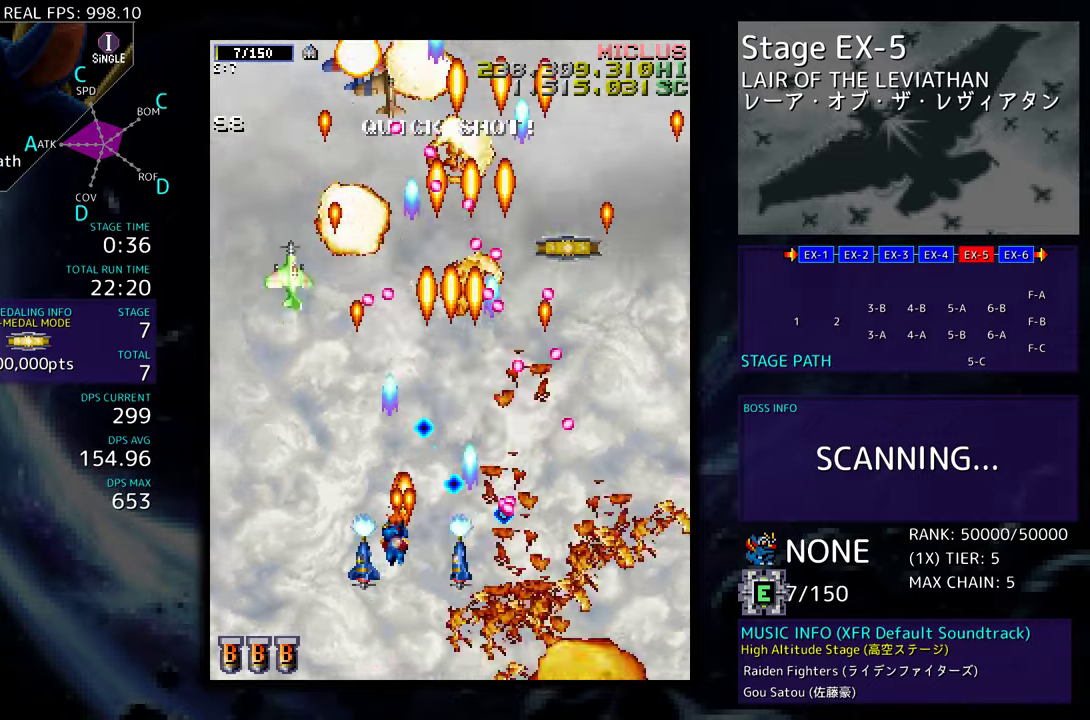
{"buttons": ["DPAD_LEFT"], "events": [[17, "DPAD_LEFT", "up"], [83, "DPAD_LEFT", "down"], [183, "DPAD_LEFT", "up"], [250, "DPAD_LEFT", "down"]]}
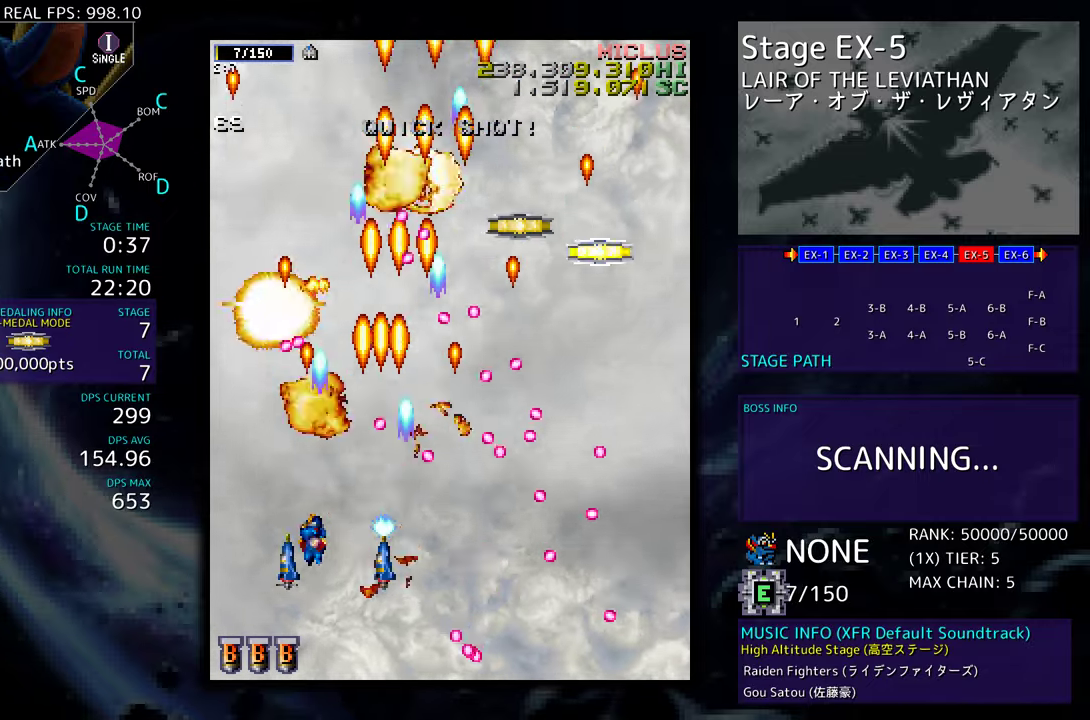
{"buttons": ["DPAD_UP"], "events": [[17, "DPAD_UP", "down"], [417, "DPAD_LEFT", "up"]]}
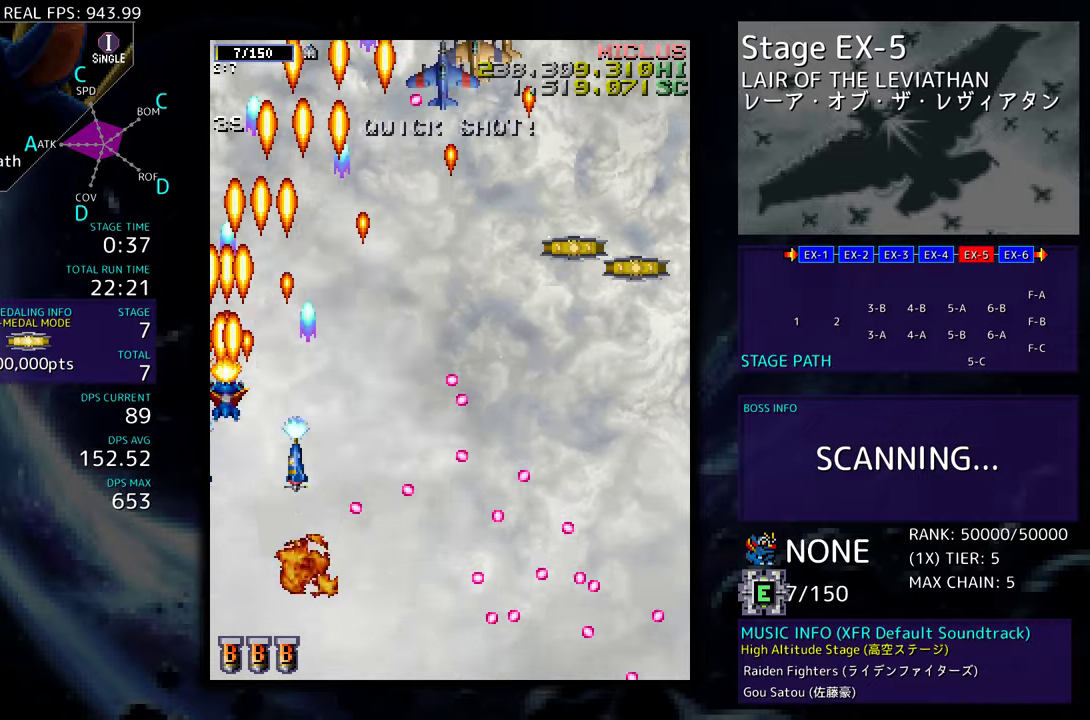
{"buttons": ["DPAD_DOWN"], "events": [[17, "DPAD_RIGHT", "down"], [150, "DPAD_UP", "up"], [200, "DPAD_DOWN", "down"], [250, "DPAD_RIGHT", "up"], [367, "DPAD_DOWN", "up"], [383, "DPAD_DOWN", "down"]]}
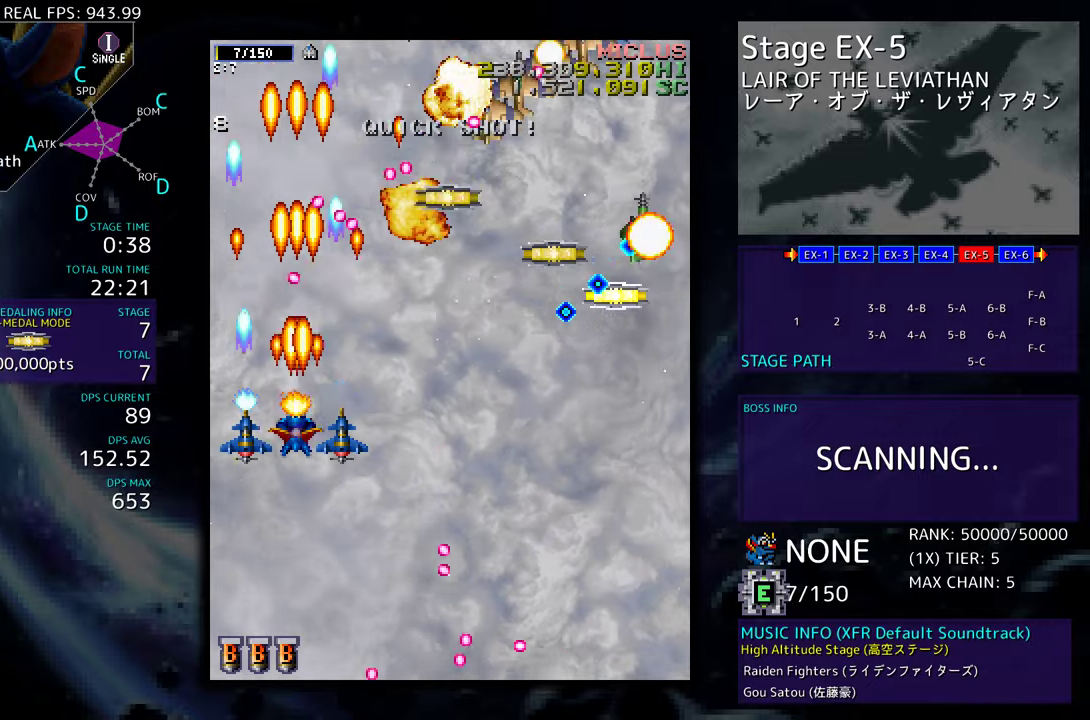
{"buttons": ["DPAD_DOWN"], "events": [[17, "DPAD_DOWN", "up"], [100, "DPAD_DOWN", "down"], [200, "DPAD_DOWN", "up"], [300, "DPAD_DOWN", "down"]]}
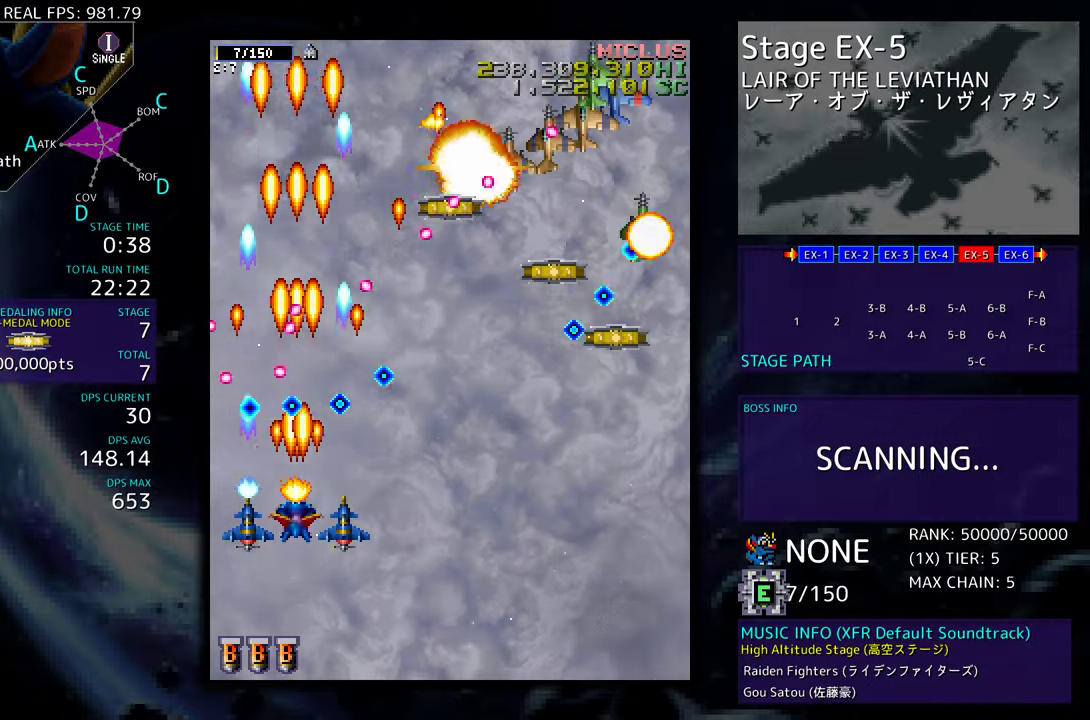
{"buttons": [], "events": [[100, "DPAD_DOWN", "up"], [200, "DPAD_DOWN", "down"], [217, "DPAD_RIGHT", "down"], [317, "DPAD_RIGHT", "up"], [333, "DPAD_DOWN", "up"]]}
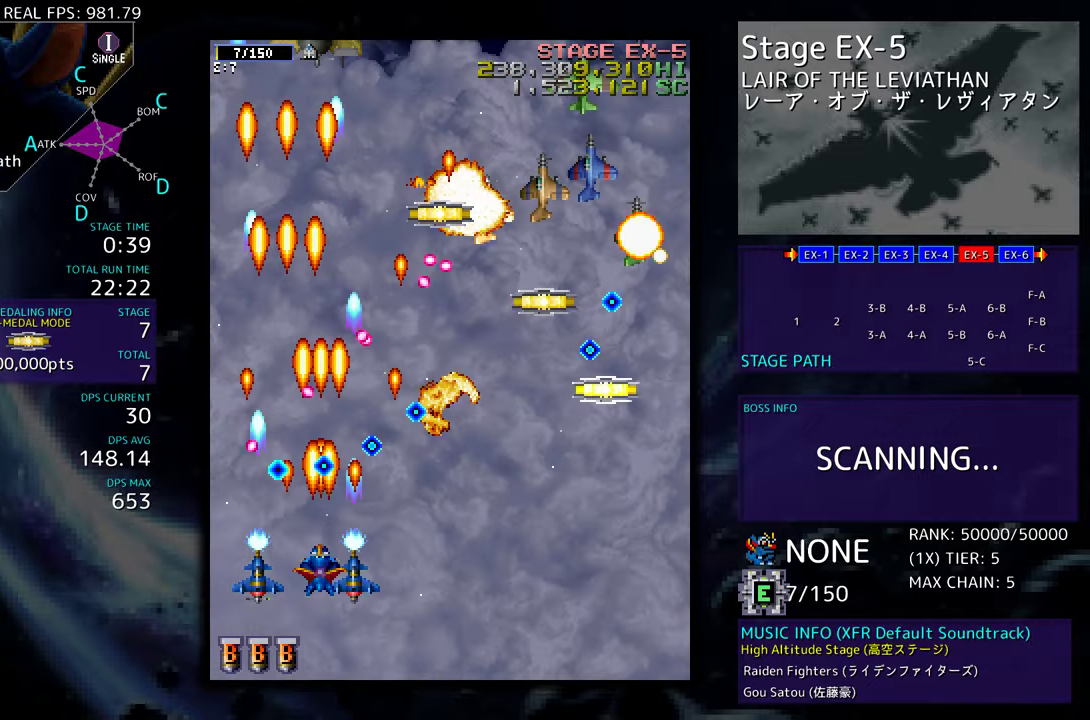
{"buttons": [], "events": [[33, "DPAD_DOWN", "down"], [33, "DPAD_RIGHT", "down"], [83, "DPAD_DOWN", "up"], [100, "DPAD_RIGHT", "up"], [200, "DPAD_DOWN", "down"], [200, "DPAD_RIGHT", "down"], [283, "DPAD_DOWN", "up"], [283, "DPAD_RIGHT", "up"], [367, "DPAD_DOWN", "down"], [367, "DPAD_RIGHT", "down"], [433, "DPAD_RIGHT", "up"], [450, "DPAD_DOWN", "up"]]}
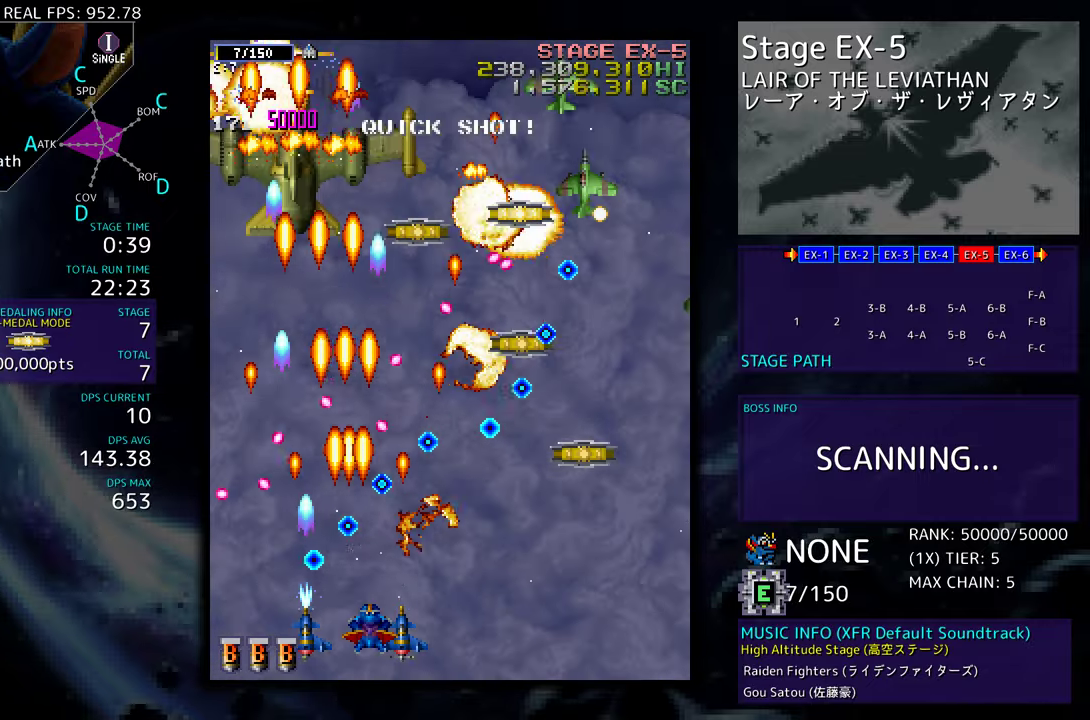
{"buttons": ["DPAD_UP", "DPAD_RIGHT"], "events": [[17, "DPAD_DOWN", "down"], [17, "DPAD_RIGHT", "down"], [150, "DPAD_DOWN", "up"], [150, "DPAD_RIGHT", "up"], [217, "DPAD_RIGHT", "down"], [400, "DPAD_UP", "down"]]}
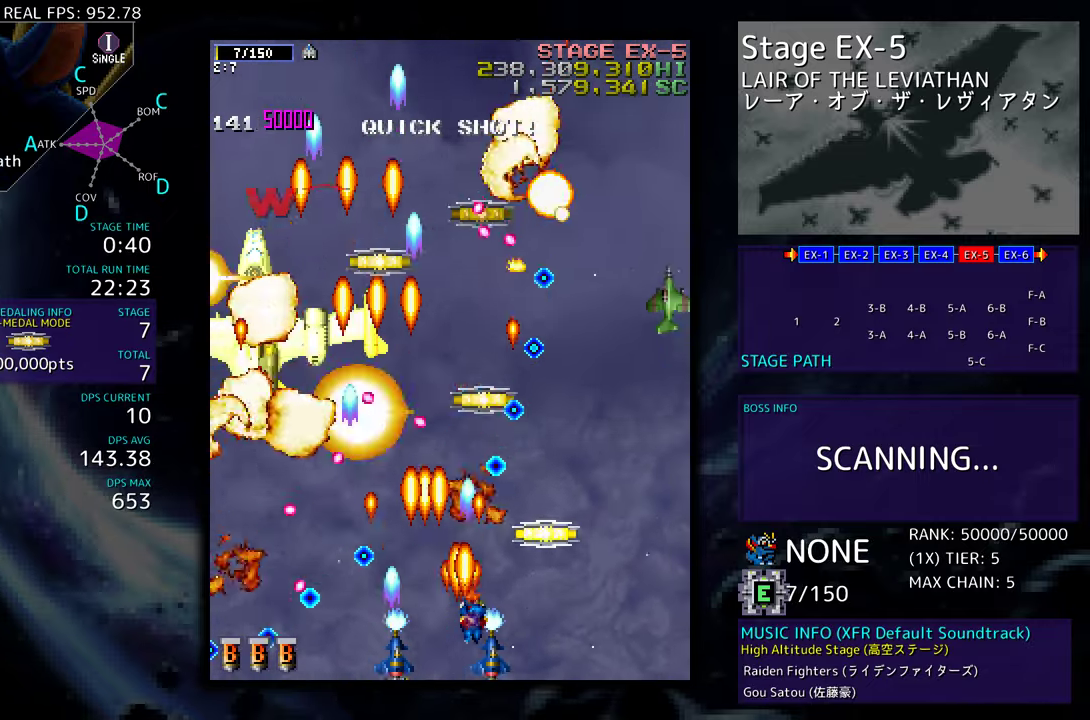
{"buttons": ["DPAD_DOWN", "DPAD_RIGHT"], "events": [[267, "DPAD_RIGHT", "up"], [300, "DPAD_LEFT", "down"], [383, "DPAD_LEFT", "up"], [417, "DPAD_DOWN", "down"], [417, "DPAD_RIGHT", "down"], [417, "DPAD_UP", "up"]]}
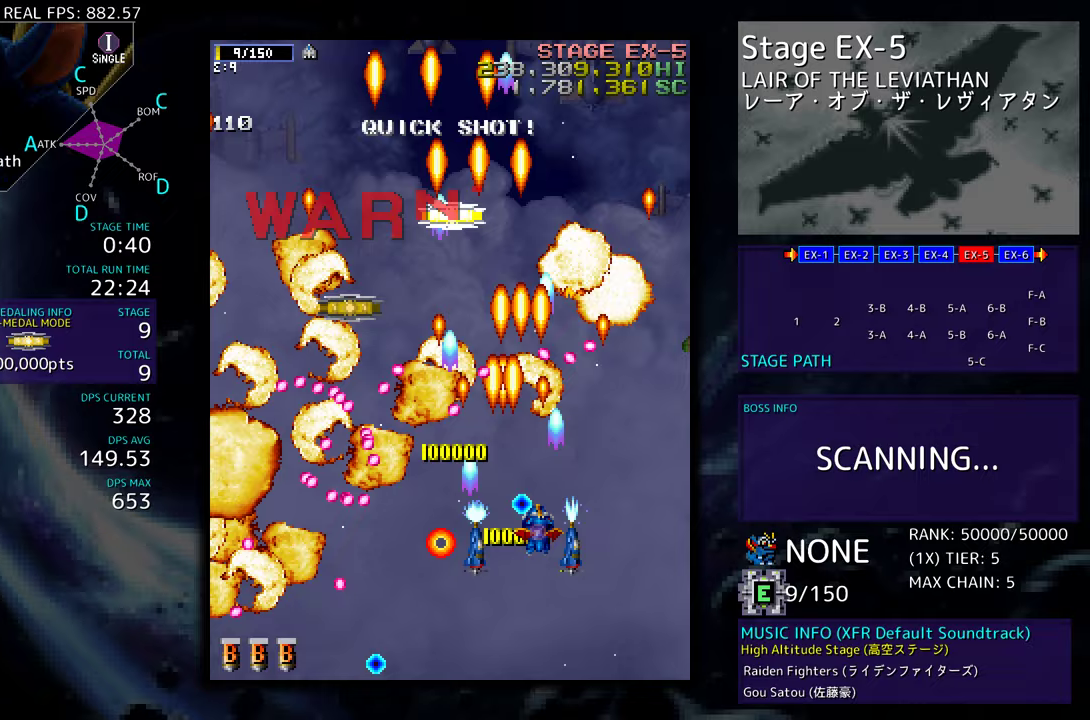
{"buttons": ["DPAD_RIGHT"], "events": [[233, "DPAD_DOWN", "up"], [250, "DPAD_RIGHT", "up"], [317, "DPAD_RIGHT", "down"], [400, "DPAD_RIGHT", "up"], [483, "DPAD_RIGHT", "down"]]}
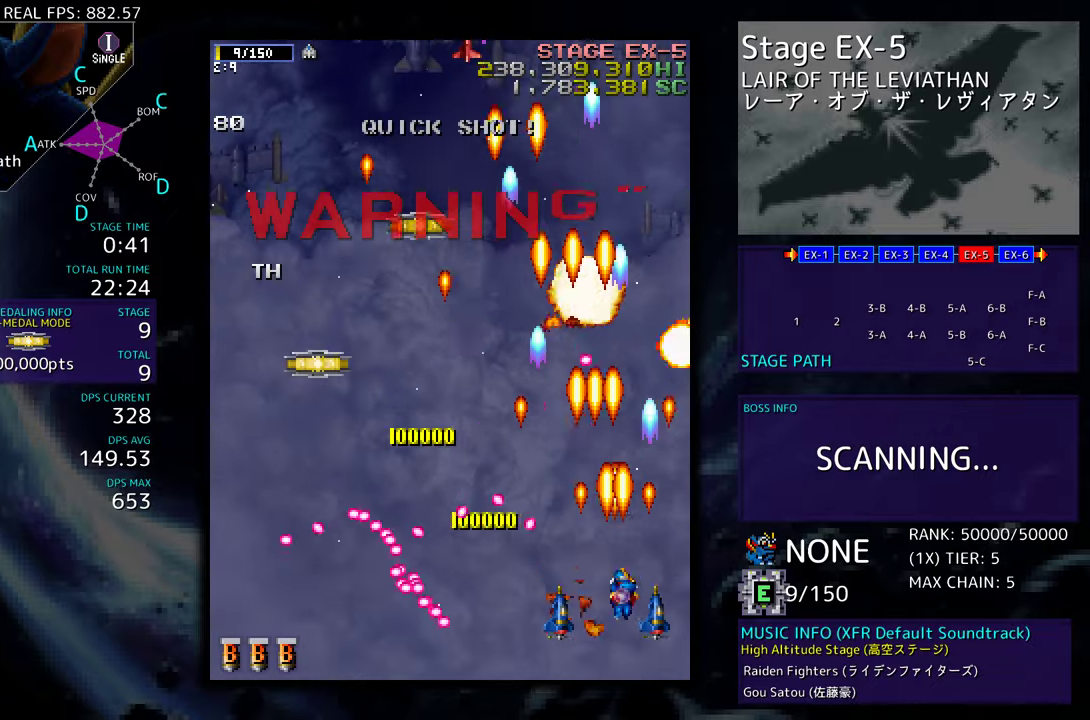
{"buttons": ["DPAD_LEFT"], "events": [[67, "DPAD_RIGHT", "up"], [100, "DPAD_UP", "down"], [117, "DPAD_LEFT", "down"], [250, "DPAD_UP", "up"], [283, "DPAD_DOWN", "down"], [333, "DPAD_DOWN", "up"]]}
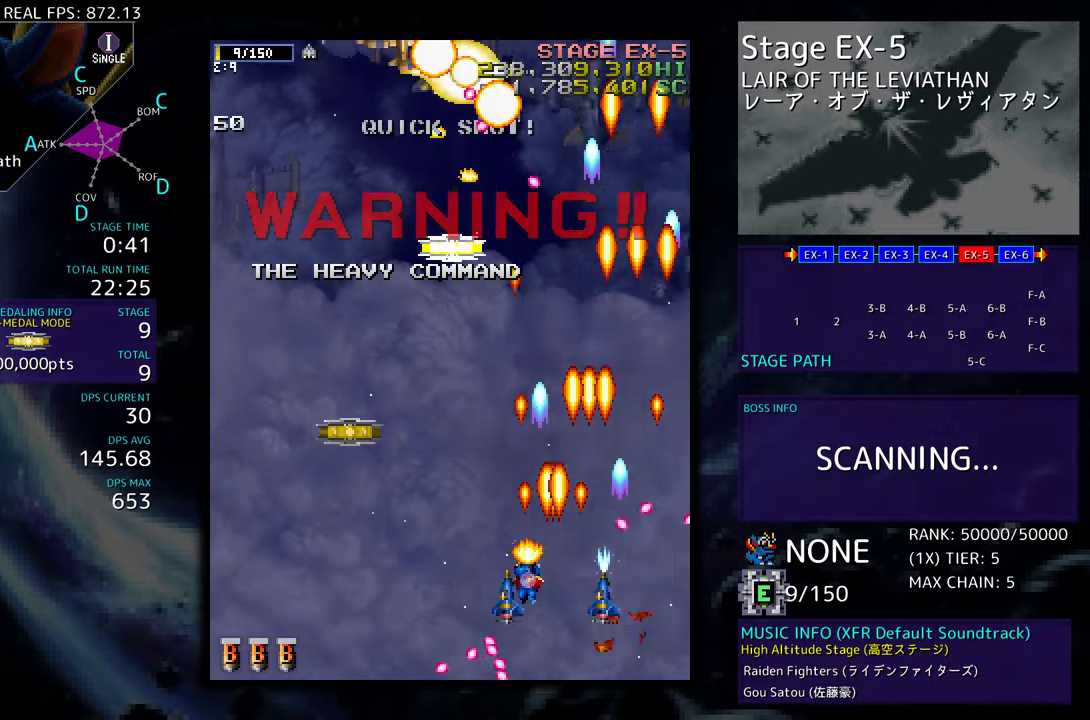
{"buttons": ["DPAD_UP"], "events": [[317, "DPAD_UP", "down"], [483, "DPAD_LEFT", "up"]]}
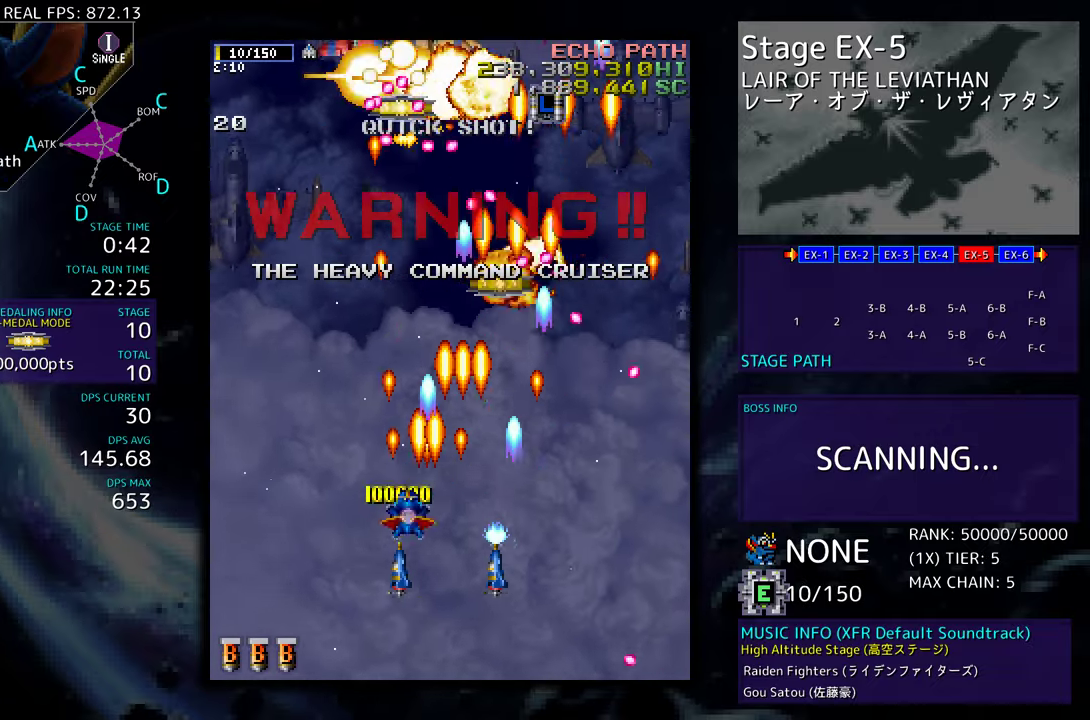
{"buttons": ["DPAD_DOWN", "DPAD_LEFT"], "events": [[50, "DPAD_RIGHT", "down"], [133, "DPAD_UP", "up"], [183, "DPAD_DOWN", "down"], [183, "DPAD_RIGHT", "up"], [317, "DPAD_DOWN", "up"], [333, "DPAD_RIGHT", "down"], [350, "DPAD_DOWN", "down"], [433, "DPAD_RIGHT", "up"], [483, "DPAD_LEFT", "down"]]}
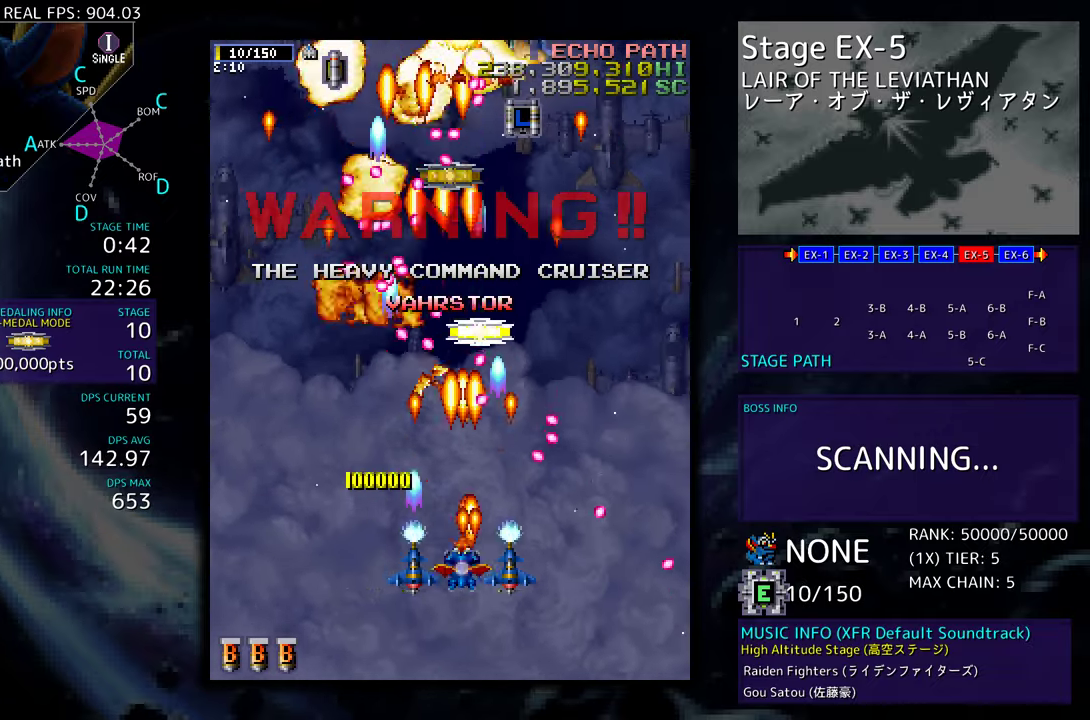
{"buttons": ["DPAD_UP", "DPAD_LEFT"], "events": [[100, "DPAD_DOWN", "up"], [183, "DPAD_DOWN", "down"], [233, "DPAD_DOWN", "up"], [267, "DPAD_LEFT", "up"], [333, "DPAD_LEFT", "down"], [367, "DPAD_UP", "down"]]}
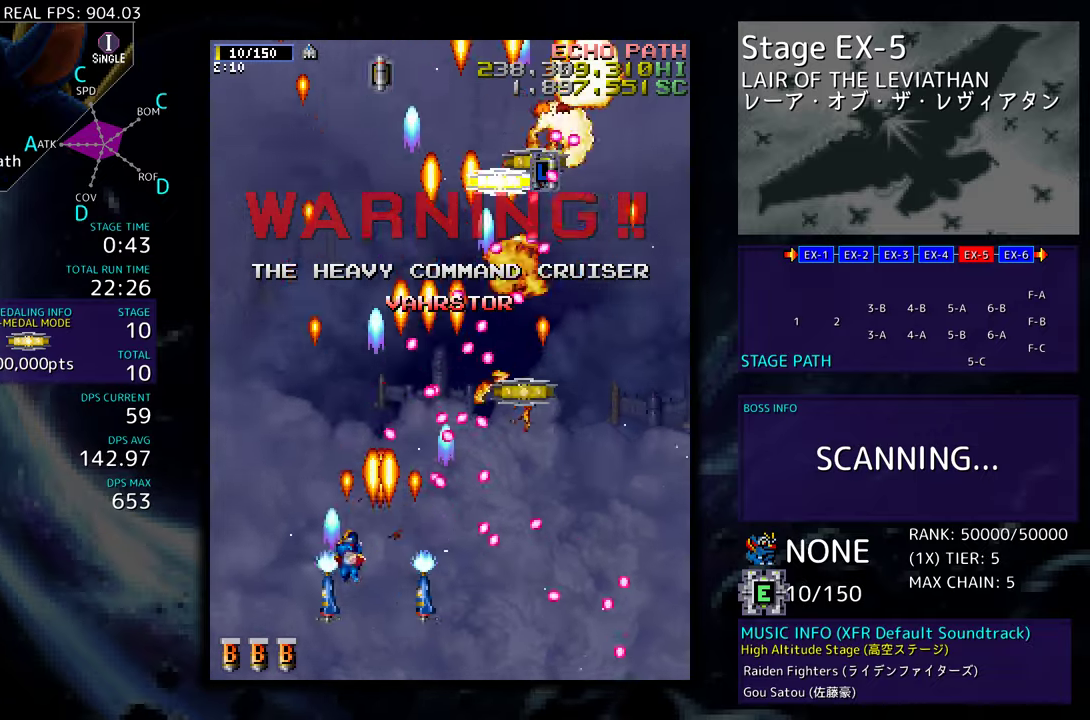
{"buttons": [], "events": [[117, "DPAD_LEFT", "up"], [150, "DPAD_RIGHT", "down"], [233, "DPAD_UP", "up"], [267, "DPAD_DOWN", "down"], [317, "DPAD_RIGHT", "up"], [333, "DPAD_DOWN", "up"]]}
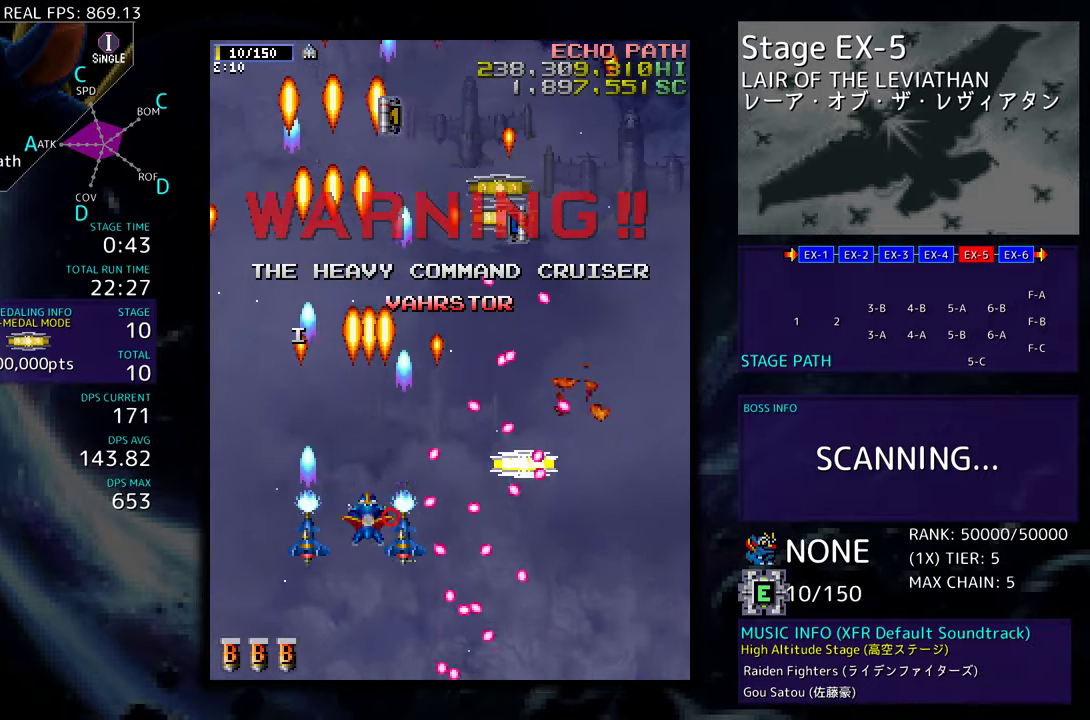
{"buttons": [], "events": [[33, "DPAD_DOWN", "down"], [50, "DPAD_RIGHT", "down"], [200, "DPAD_DOWN", "up"], [200, "DPAD_RIGHT", "up"]]}
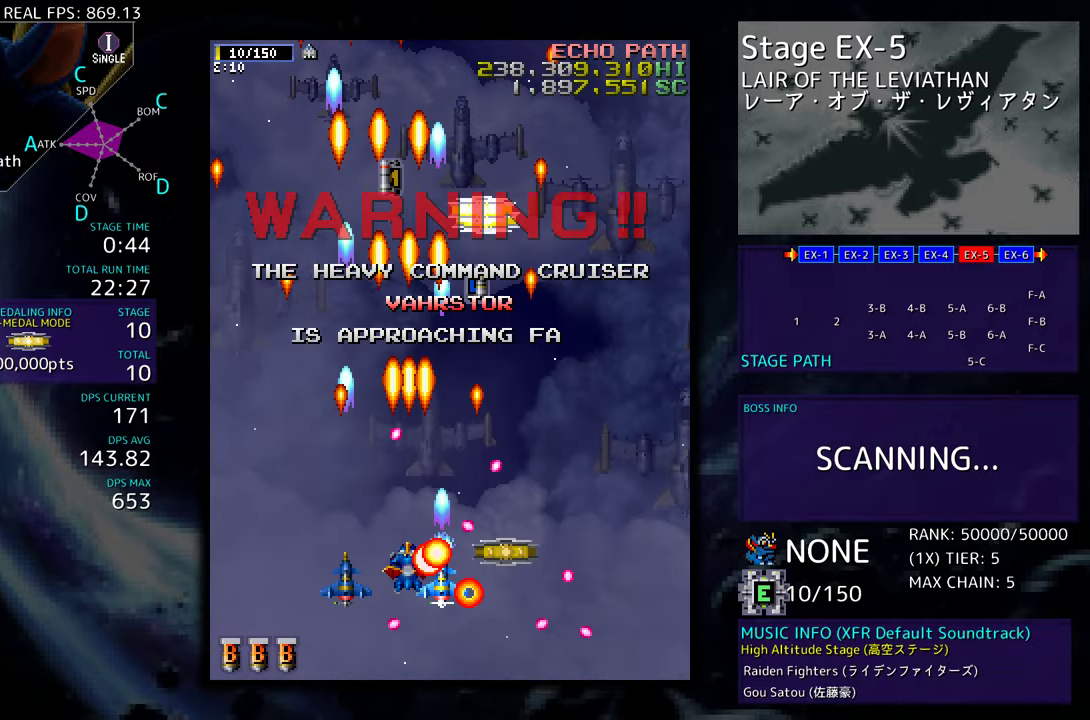
{"buttons": ["DPAD_DOWN", "DPAD_RIGHT"], "events": [[233, "DPAD_DOWN", "down"], [233, "DPAD_RIGHT", "down"], [383, "DPAD_RIGHT", "up"], [433, "DPAD_RIGHT", "down"]]}
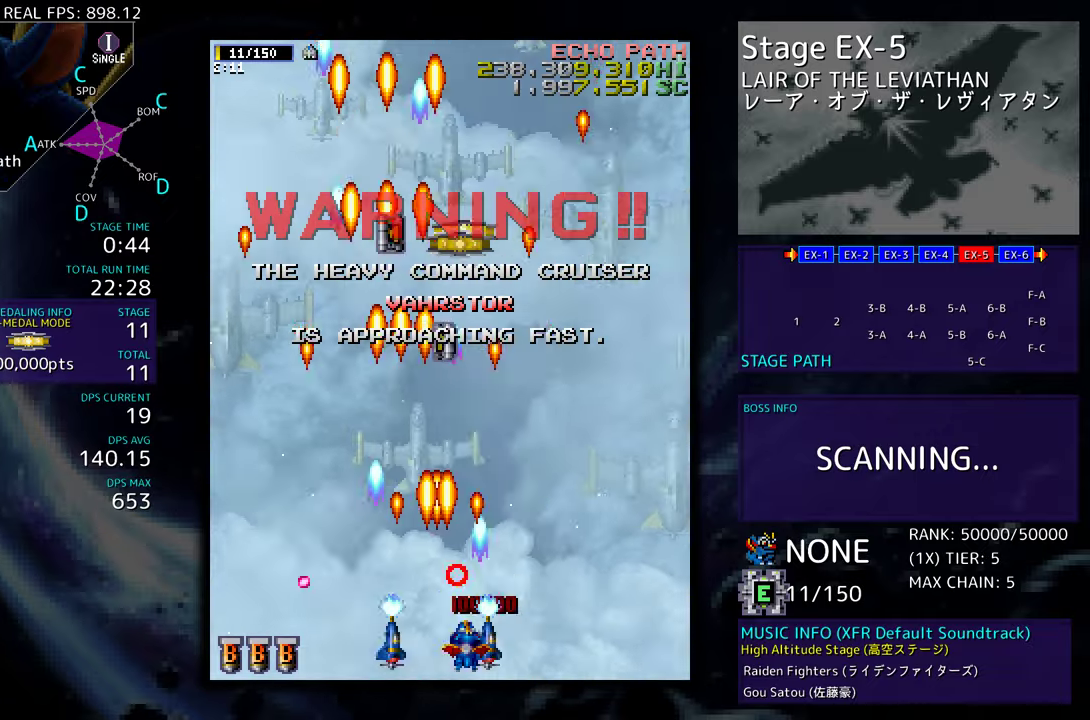
{"buttons": ["DPAD_UP"], "events": [[133, "DPAD_DOWN", "up"], [150, "DPAD_RIGHT", "up"], [150, "DPAD_UP", "down"]]}
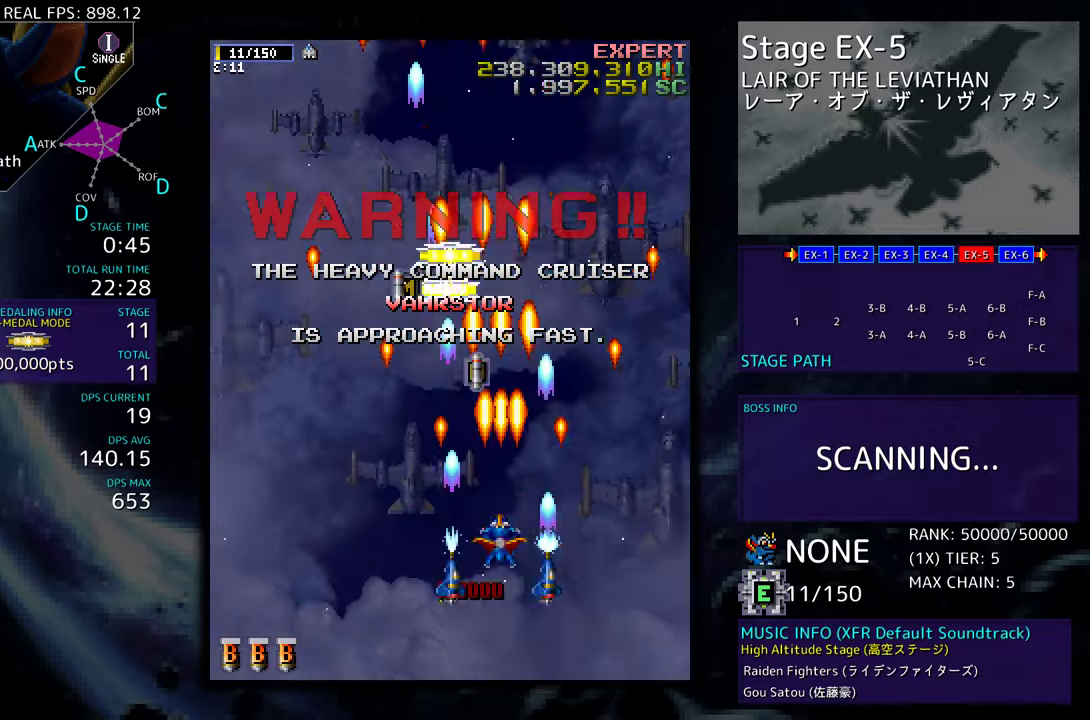
{"buttons": ["DPAD_UP"], "events": [[100, "DPAD_LEFT", "down"], [350, "DPAD_LEFT", "up"]]}
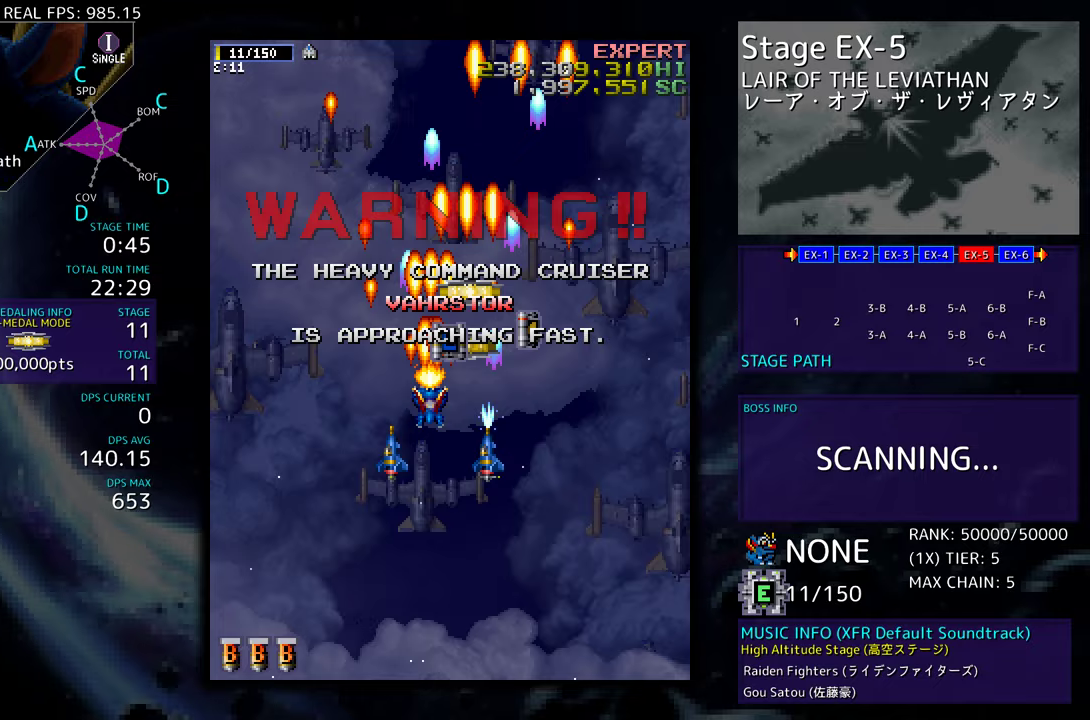
{"buttons": ["DPAD_DOWN", "DPAD_RIGHT"], "events": [[333, "DPAD_RIGHT", "down"], [350, "DPAD_UP", "up"], [433, "DPAD_DOWN", "down"]]}
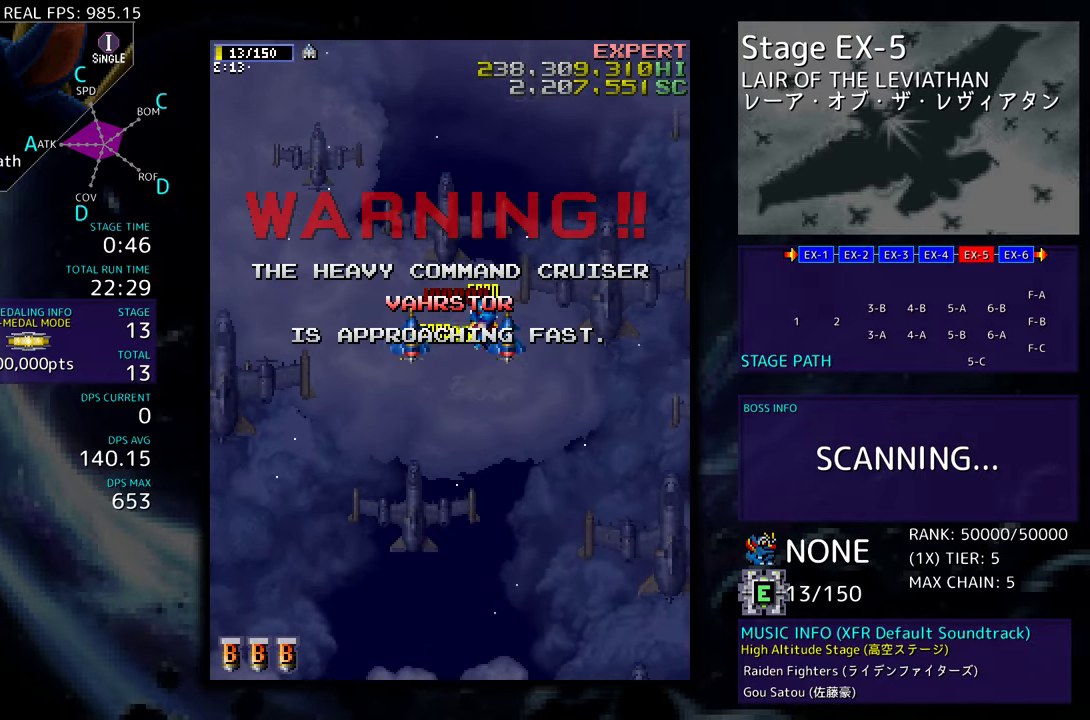
{"buttons": ["DPAD_DOWN"], "events": [[33, "DPAD_RIGHT", "up"]]}
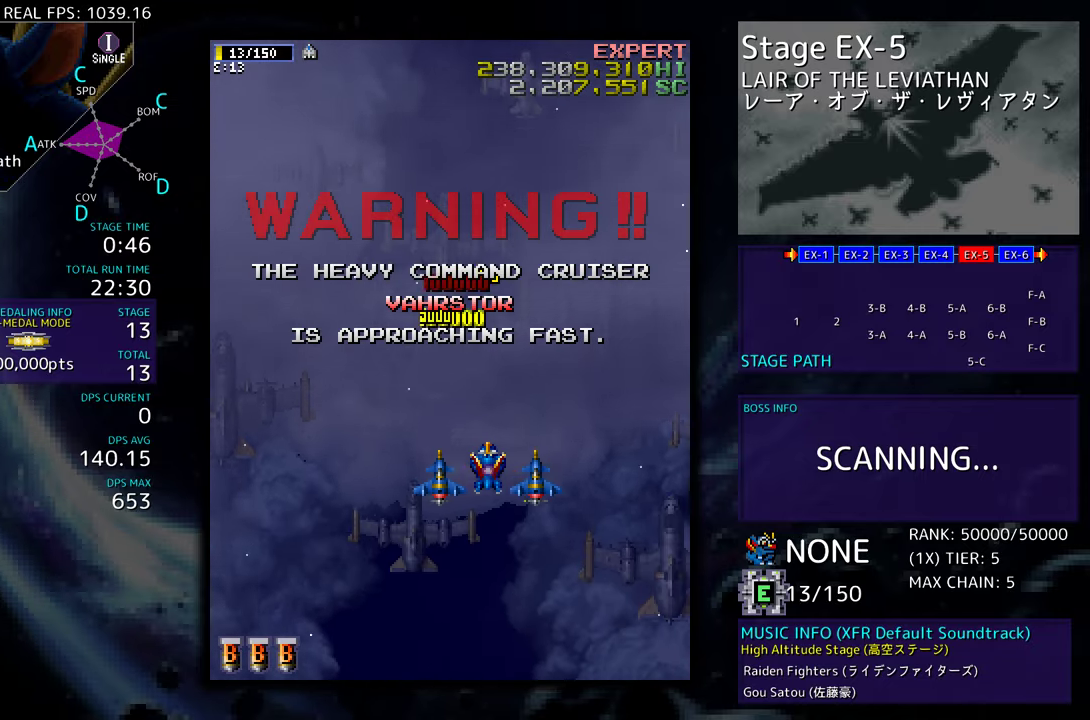
{"buttons": [], "events": [[317, "DPAD_DOWN", "up"]]}